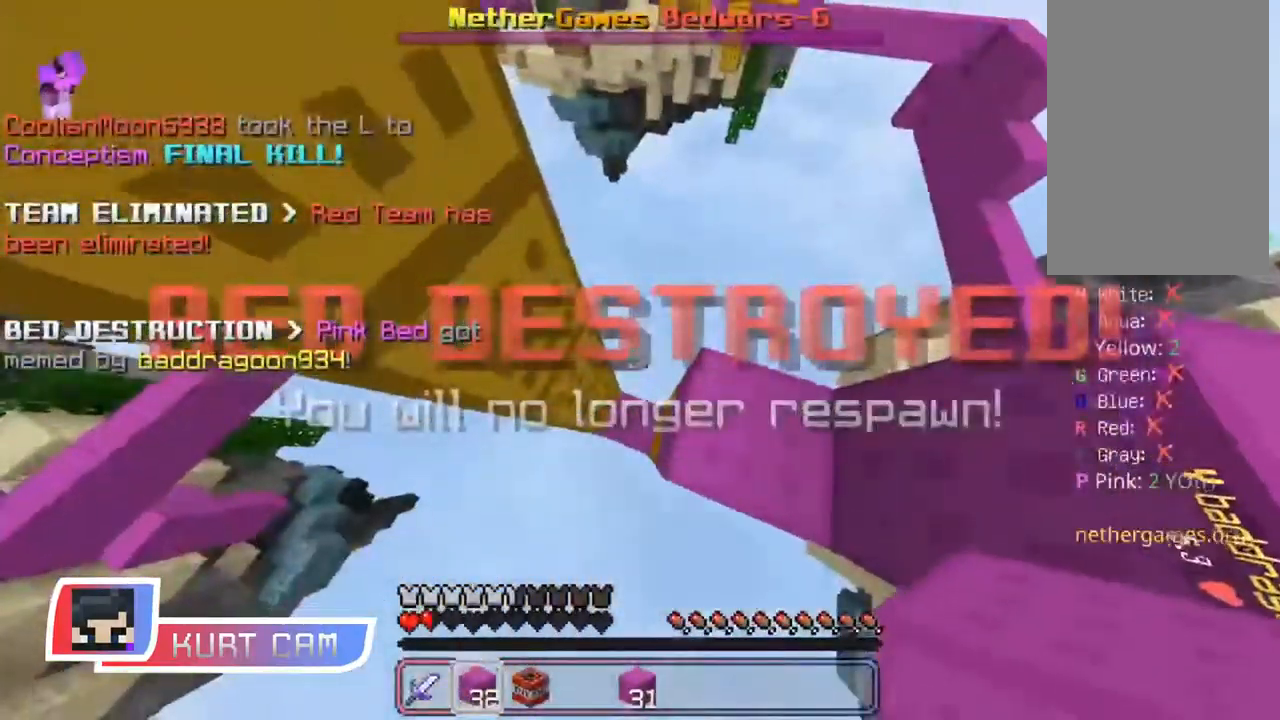
Gameplay with keyboard and mouse; each line is a JSON object with the keys and mouse buttons held at the frame after it. "events" lists presses ("down") and releases ("up") of "a", "d", "s", "shift", "space", "w", "mouse_left" and "mouse_right" between this image and that frame as [ms after this image, input, new state], when the widget could be followed in between. "mouse_left", "mouse_right" = the "left", "right" buttons of the "mouse" list. No other keys are recorded. Fast repeated clicks can show as one long hold. Mouse movement is not recorded.
{"keys": ["a", "shift"], "mouse": [], "events": [[83, "shift", "up"], [250, "a", "down"], [250, "mouse_right", "down"], [267, "w", "up"], [317, "mouse_right", "up"], [334, "shift", "down"], [350, "mouse_right", "down"], [384, "mouse_right", "up"], [417, "mouse_right", "down"], [467, "mouse_right", "up"]]}
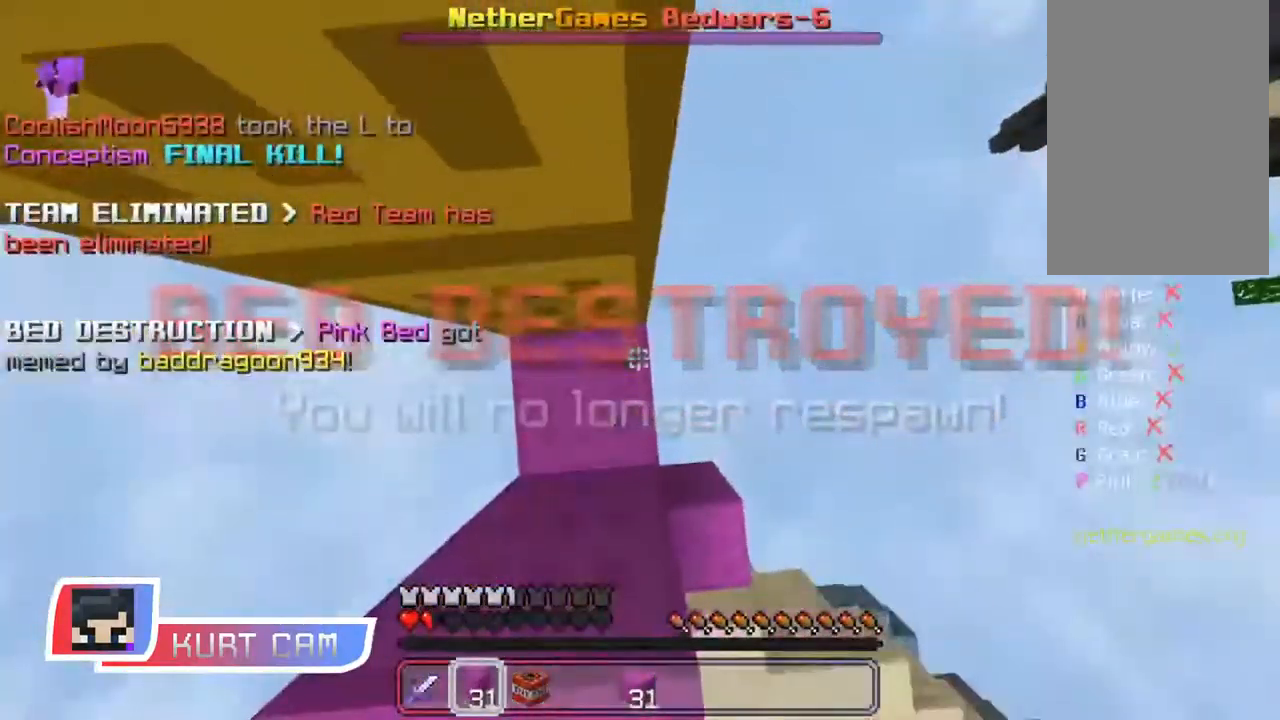
{"keys": ["d", "shift"], "mouse": [], "events": [[17, "mouse_right", "down"], [34, "a", "up"], [50, "d", "down"], [50, "mouse_right", "up"], [84, "mouse_right", "down"], [117, "mouse_right", "up"], [351, "mouse_right", "down"], [418, "mouse_right", "up"], [418, "s", "down"], [484, "s", "up"]]}
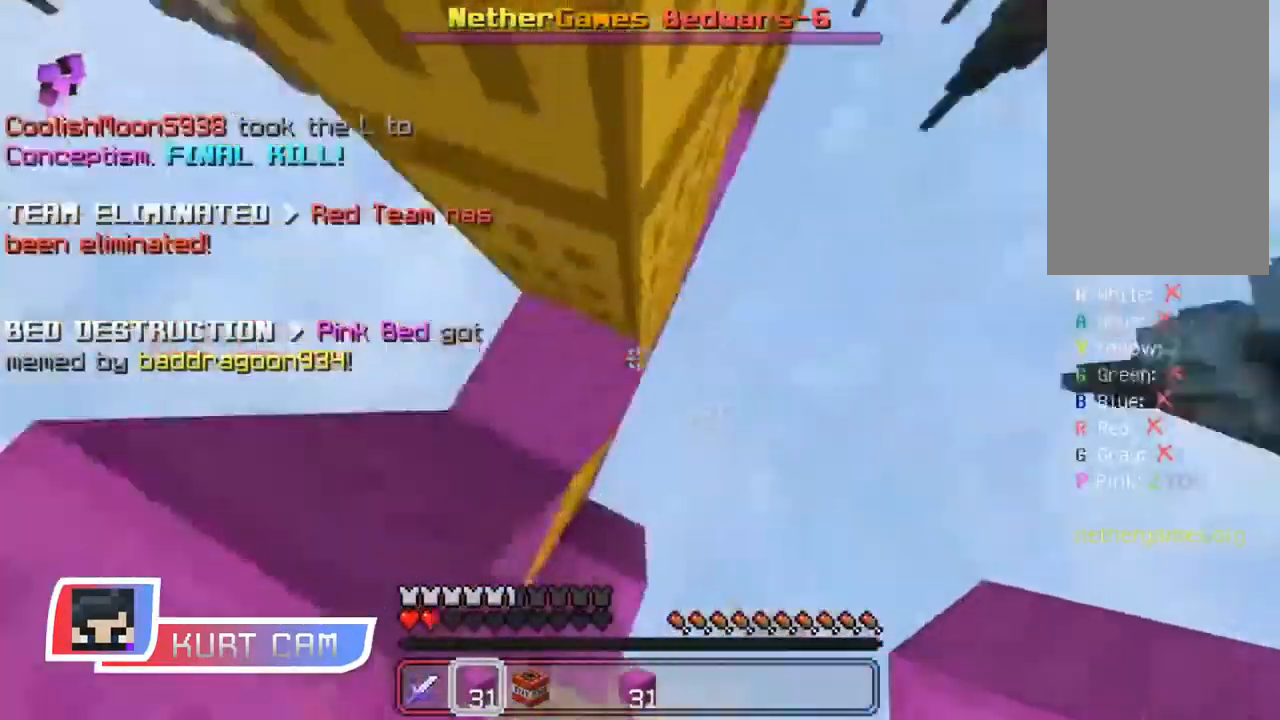
{"keys": ["w"], "mouse": []}
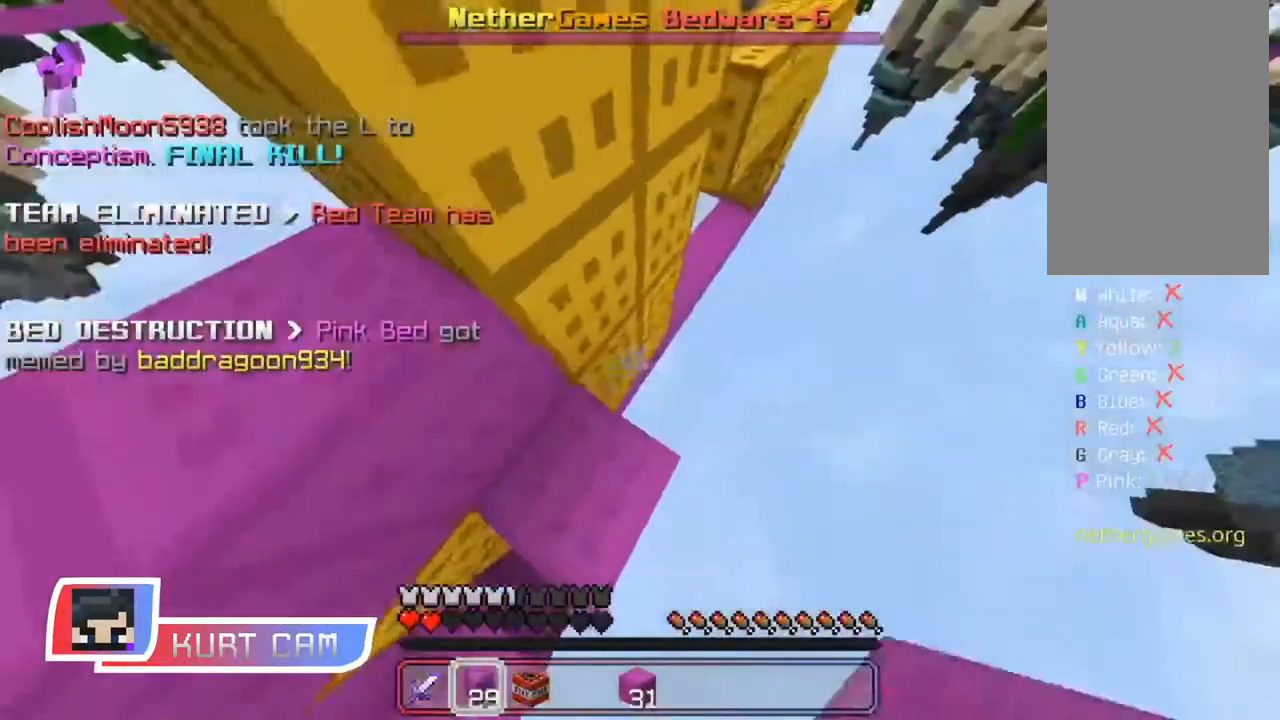
{"keys": ["a", "w"], "mouse": [], "events": [[16, "mouse_right", "down"], [66, "mouse_right", "up"], [83, "space", "down"], [100, "mouse_right", "down"], [150, "mouse_right", "up"], [183, "mouse_right", "down"], [217, "mouse_right", "up"], [250, "mouse_right", "down"], [300, "mouse_right", "up"], [317, "space", "up"], [350, "a", "down"], [350, "mouse_right", "down"], [383, "mouse_right", "up"], [417, "mouse_right", "down"], [450, "mouse_right", "up"]]}
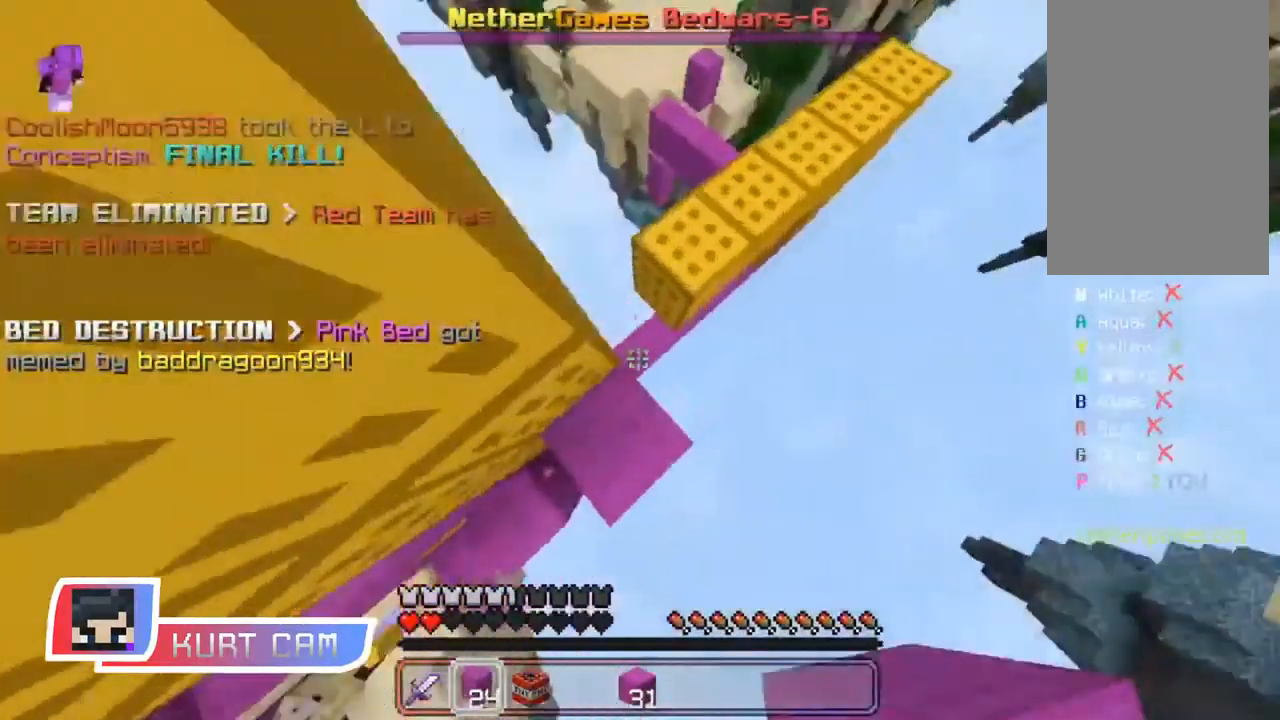
{"keys": ["d", "w"], "mouse": [], "events": [[34, "space", "down"], [67, "mouse_right", "down"], [84, "mouse_right", "up"], [100, "a", "up"], [184, "mouse_right", "down"], [200, "space", "up"], [284, "mouse_right", "up"], [501, "d", "down"]]}
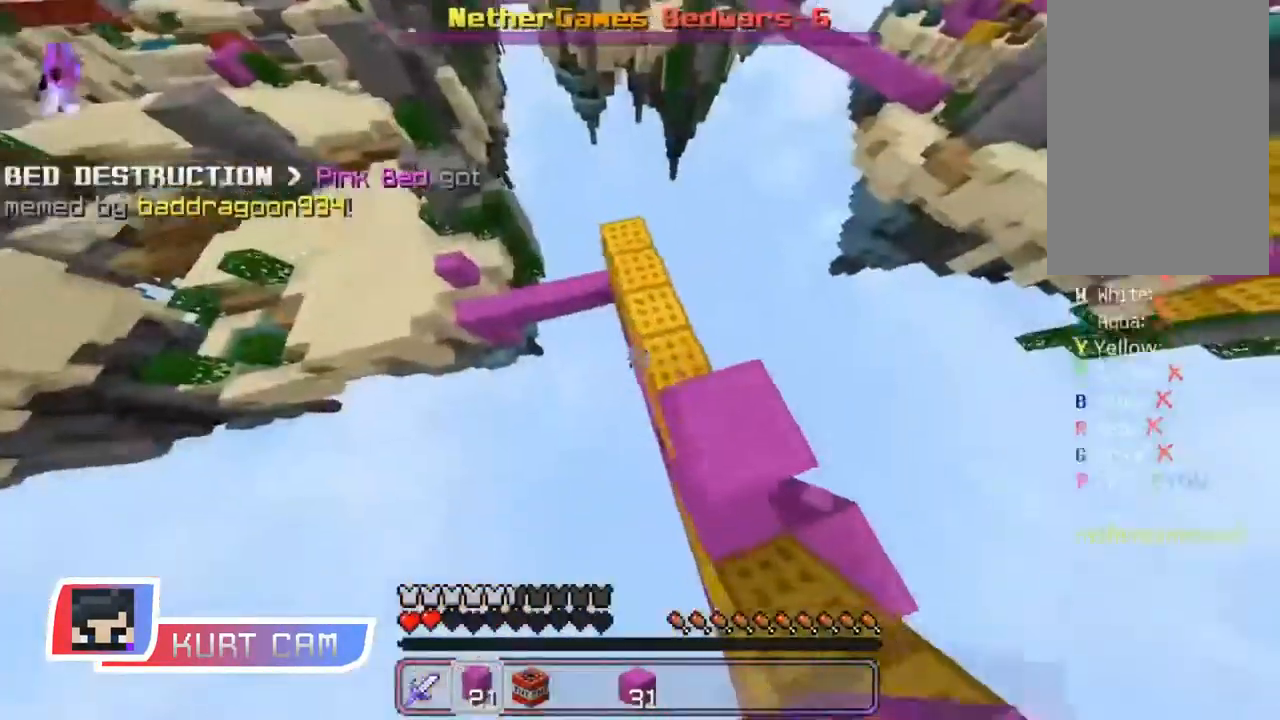
{"keys": ["w"], "mouse": [], "events": [[33, "space", "down"], [217, "space", "up"], [300, "a", "down"], [317, "d", "up"], [317, "mouse_right", "down"], [350, "mouse_right", "up"], [367, "a", "up"]]}
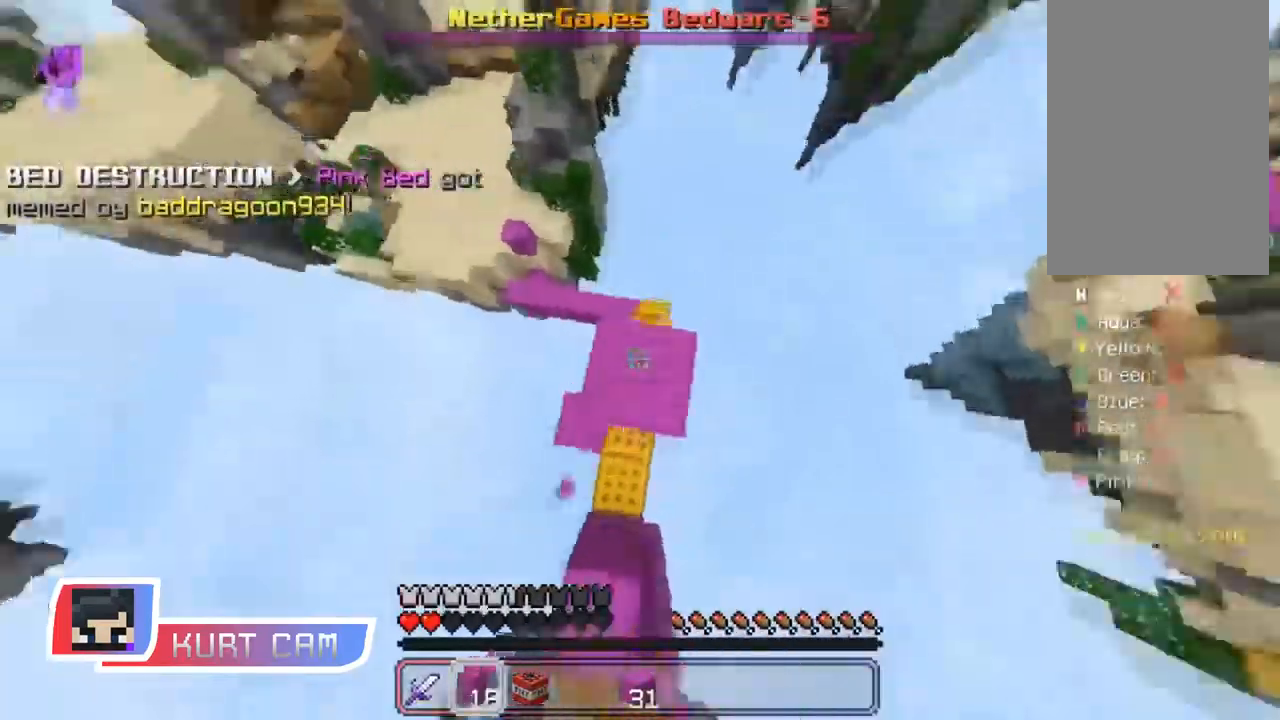
{"keys": ["w"], "mouse": [], "events": [[283, "mouse_left", "down"], [367, "mouse_left", "up"], [433, "mouse_right", "down"], [483, "mouse_right", "up"]]}
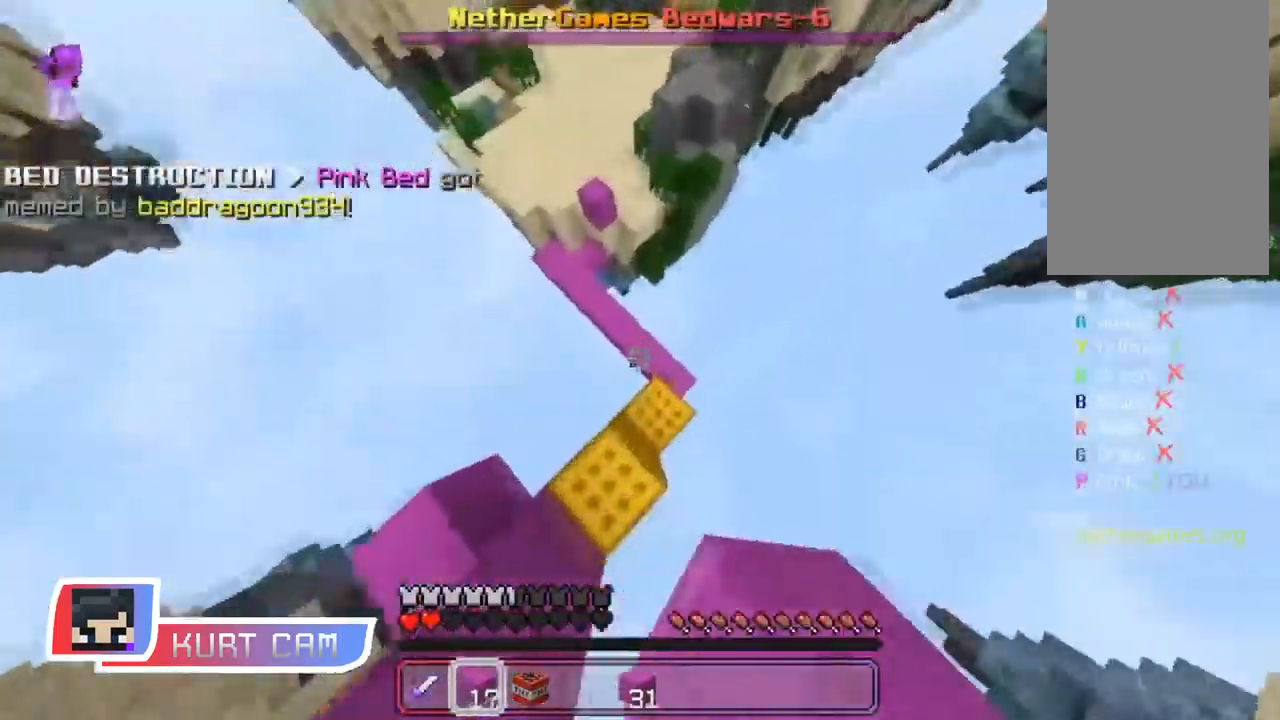
{"keys": ["w"], "mouse": [], "events": [[133, "a", "down"], [217, "a", "up"]]}
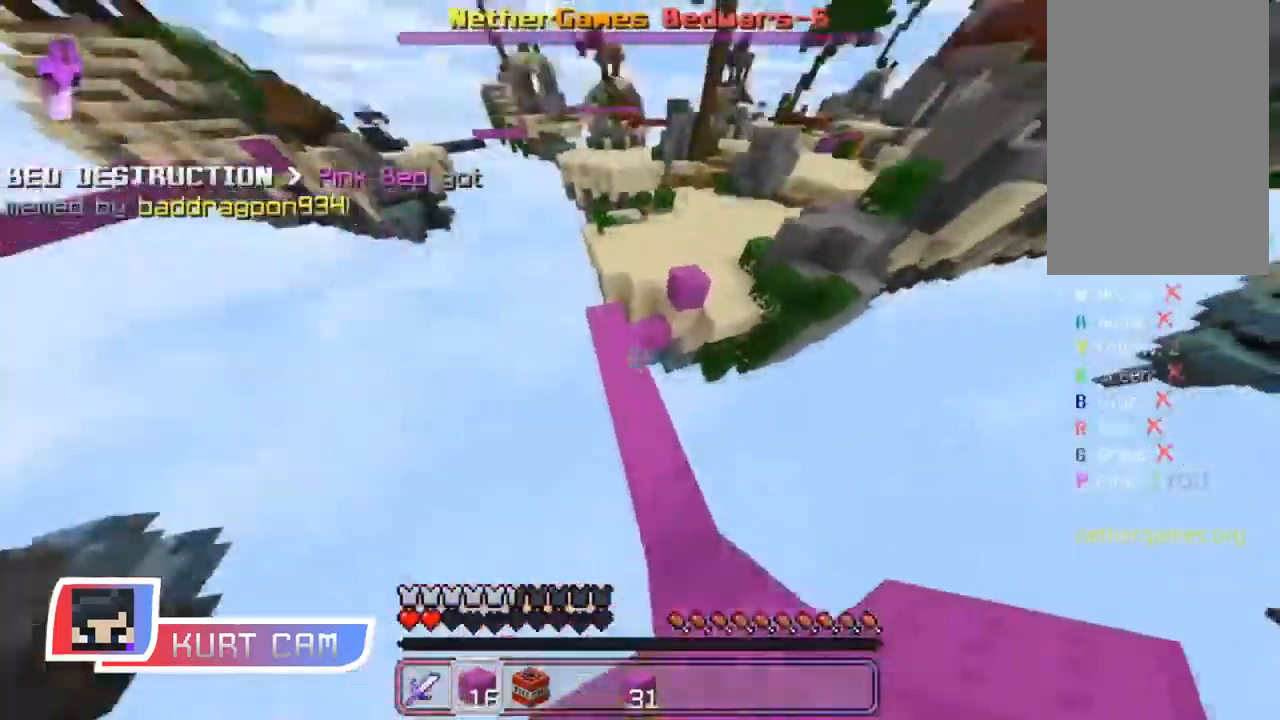
{"keys": ["w"], "mouse": [], "events": [[183, "a", "down"], [367, "a", "up"]]}
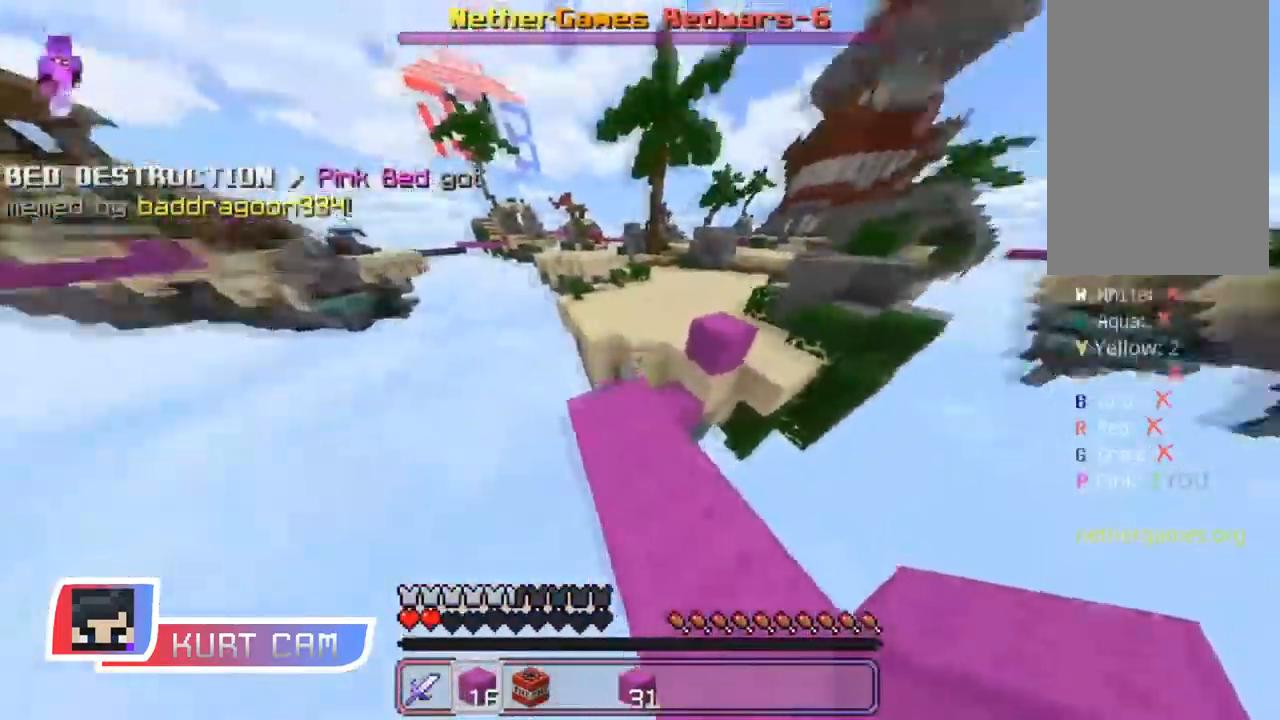
{"keys": ["w"], "mouse": [], "events": [[150, "space", "down"], [350, "space", "up"]]}
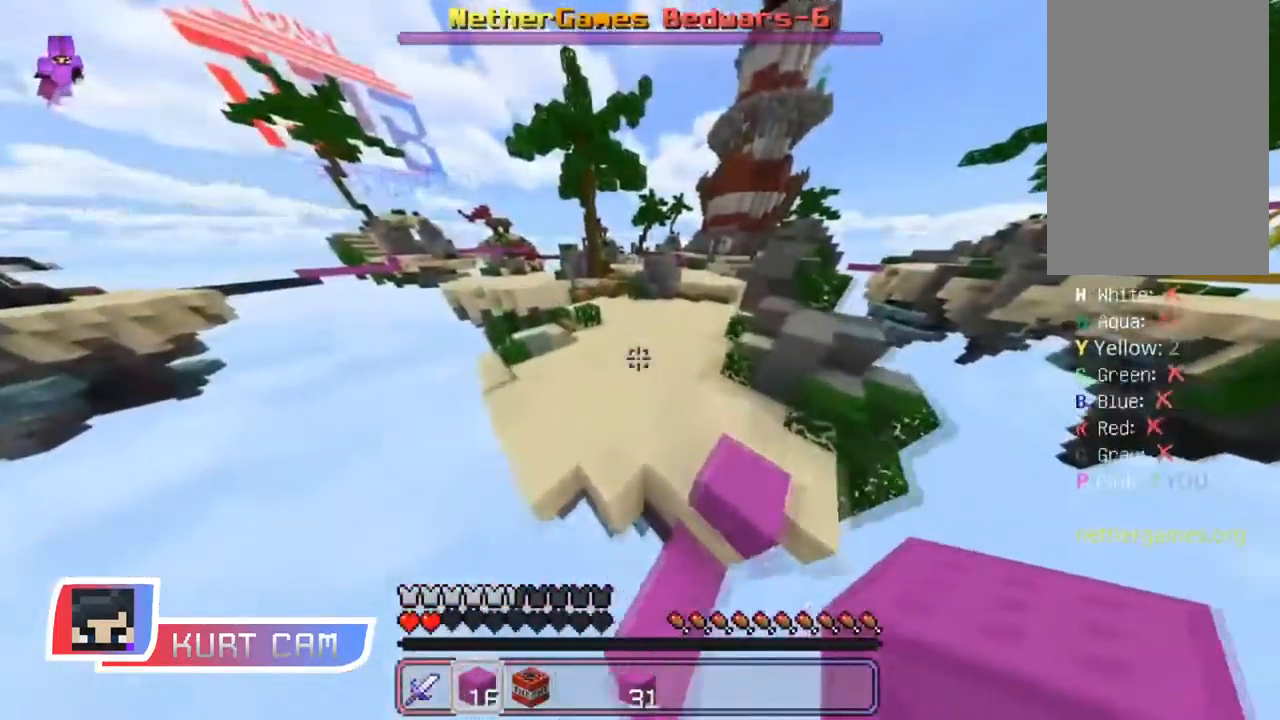
{"keys": ["space", "w"], "mouse": []}
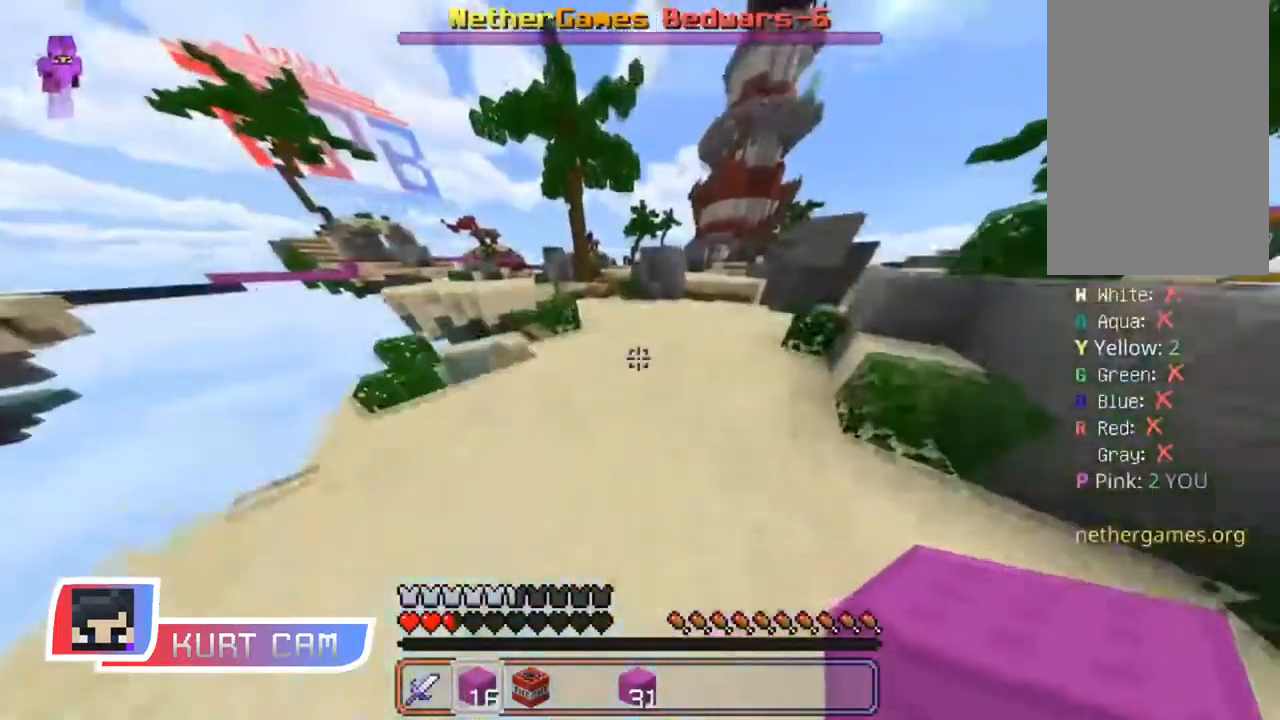
{"keys": ["space", "w"], "mouse": [], "events": [[67, "space", "up"], [300, "space", "down"]]}
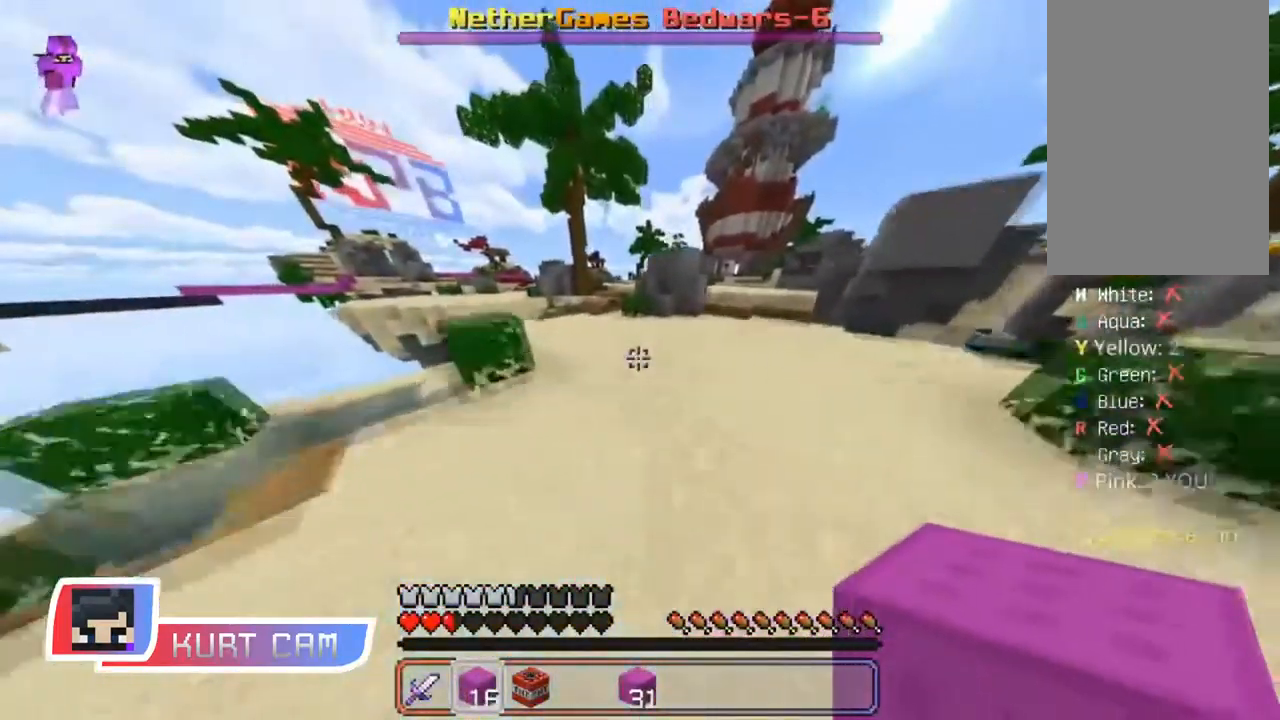
{"keys": ["a", "space", "w"], "mouse": [], "events": [[150, "space", "up"], [383, "a", "down"], [417, "space", "down"]]}
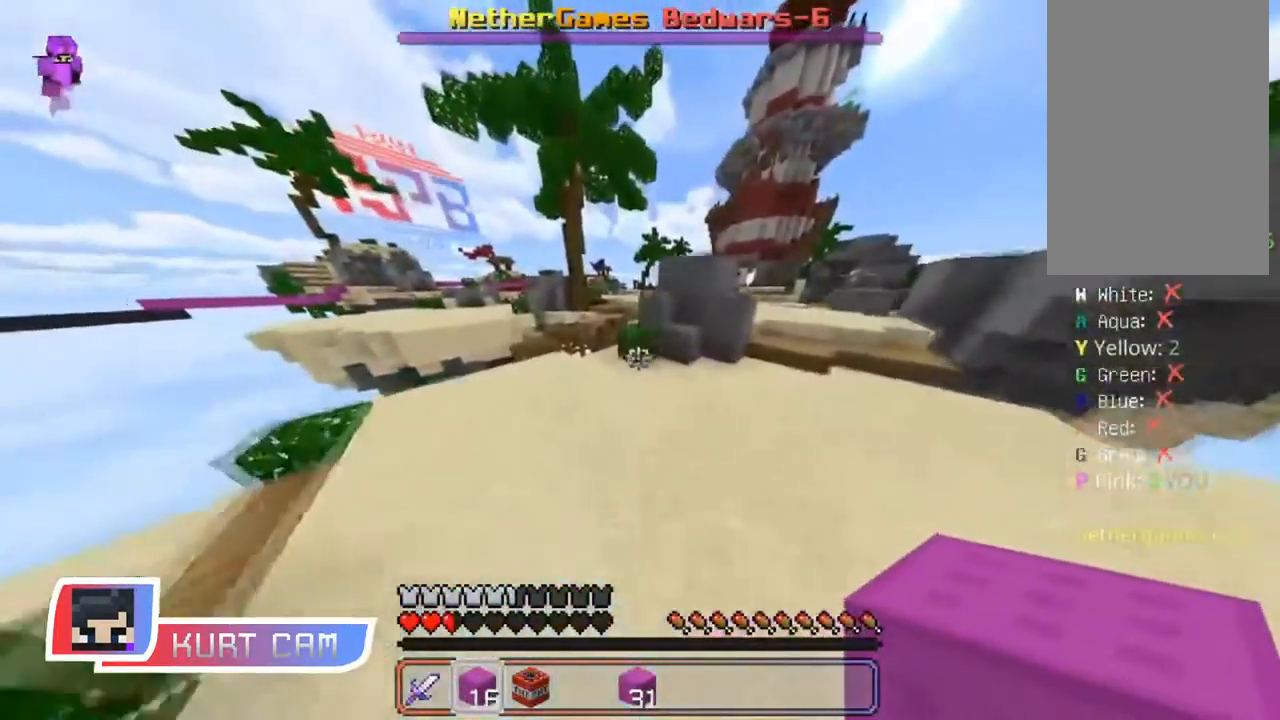
{"keys": ["a", "w"], "mouse": [], "events": [[167, "space", "up"], [434, "mouse_left", "down"], [501, "mouse_left", "up"]]}
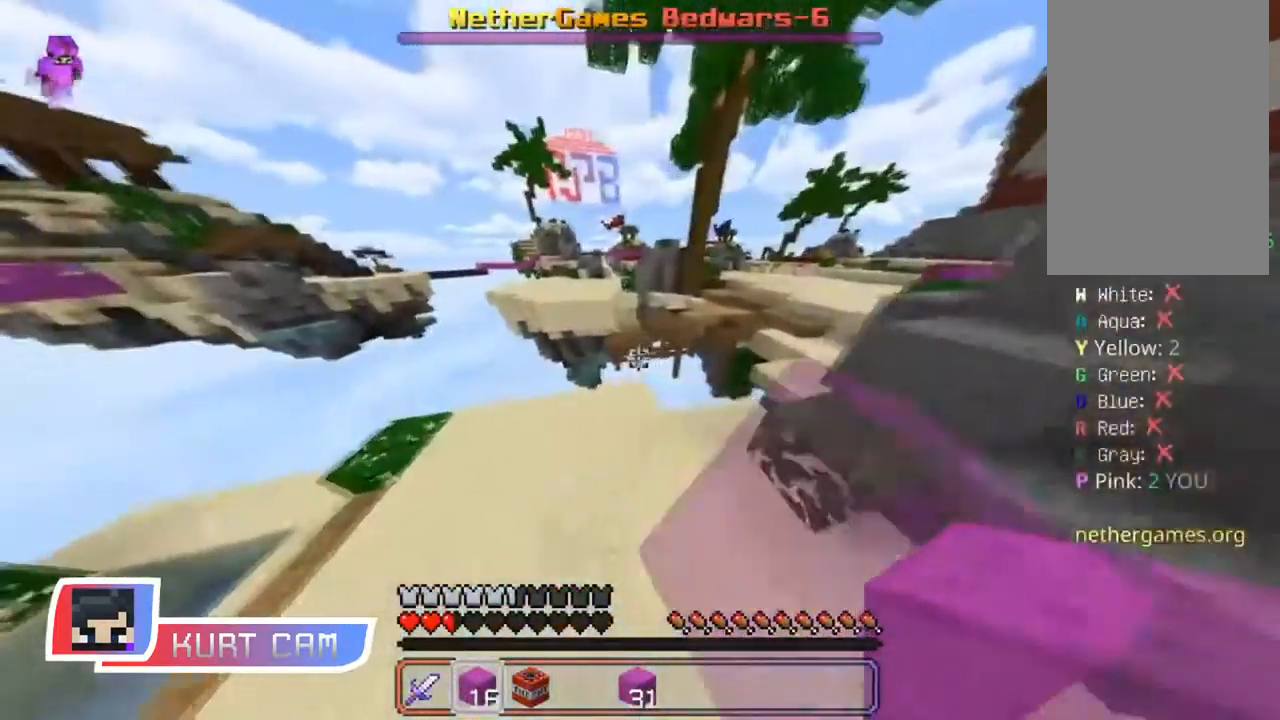
{"keys": ["space", "w"], "mouse": ["right"], "events": [[66, "a", "up"], [83, "mouse_left", "down"], [150, "mouse_left", "up"], [450, "mouse_right", "down"], [467, "space", "down"]]}
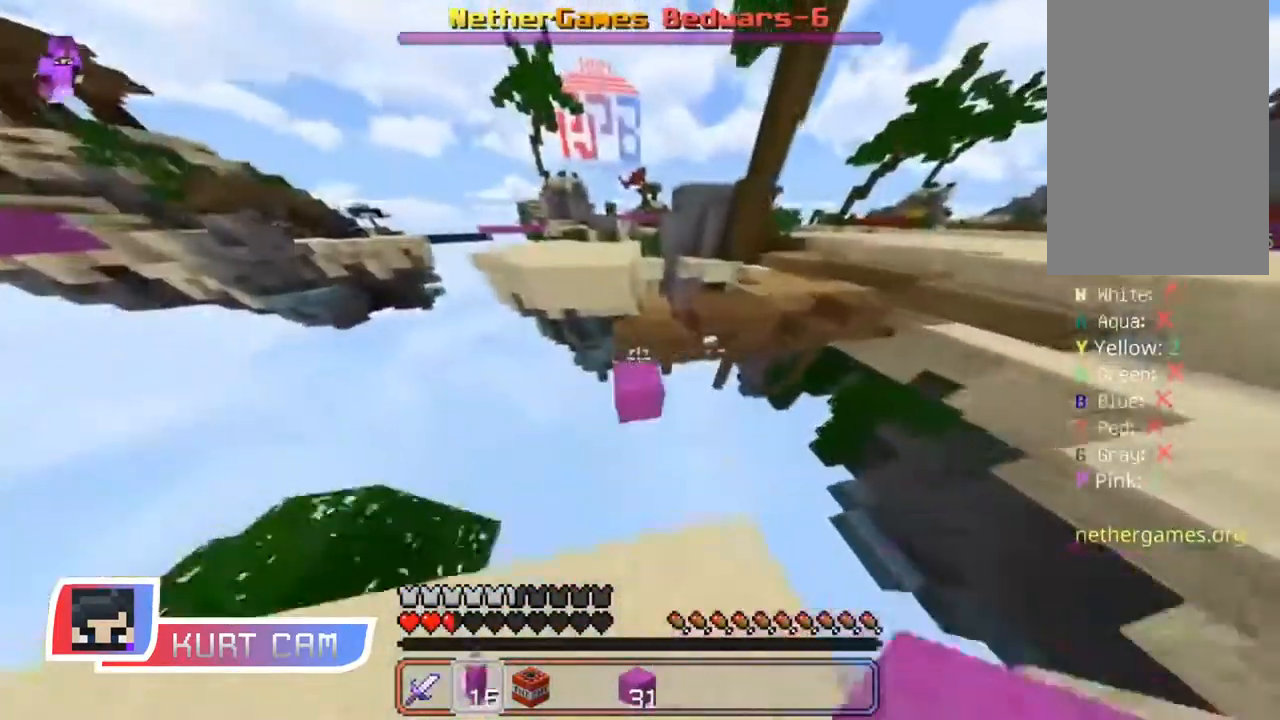
{"keys": ["w"], "mouse": [], "events": [[17, "mouse_right", "up"], [133, "space", "up"], [300, "a", "down"], [401, "a", "up"]]}
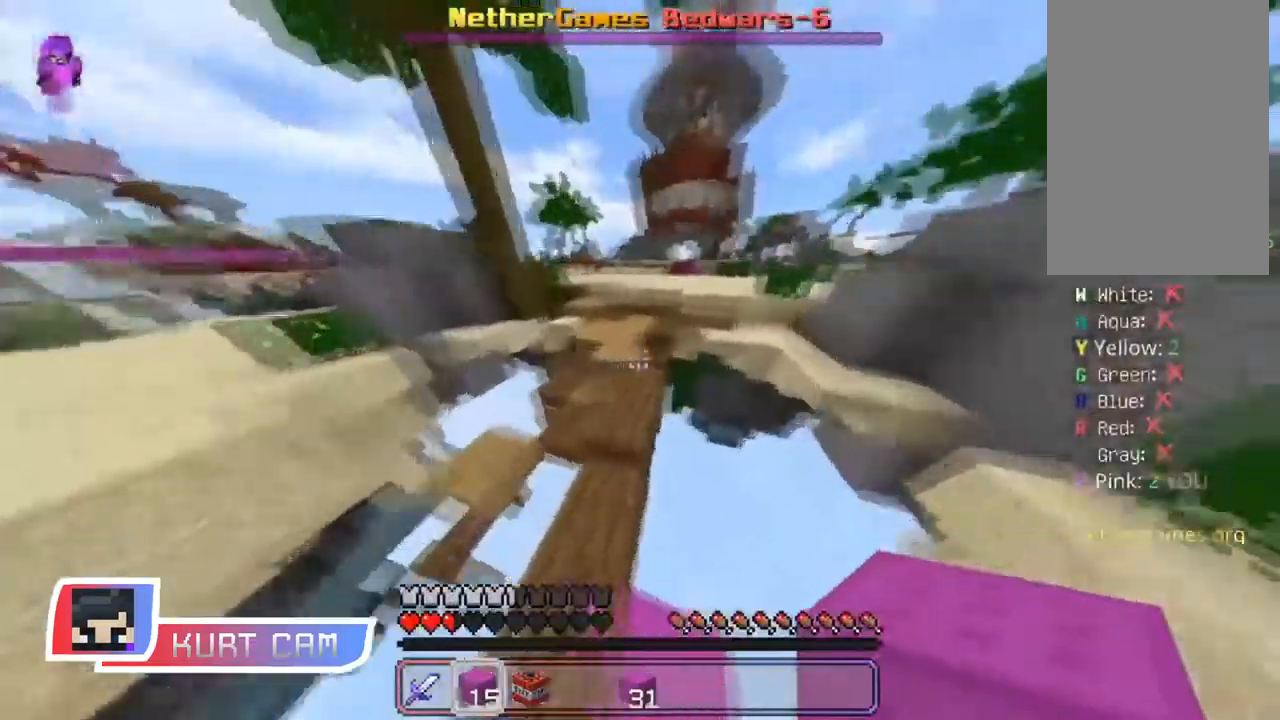
{"keys": ["w"], "mouse": [], "events": [[83, "space", "down"], [384, "space", "up"]]}
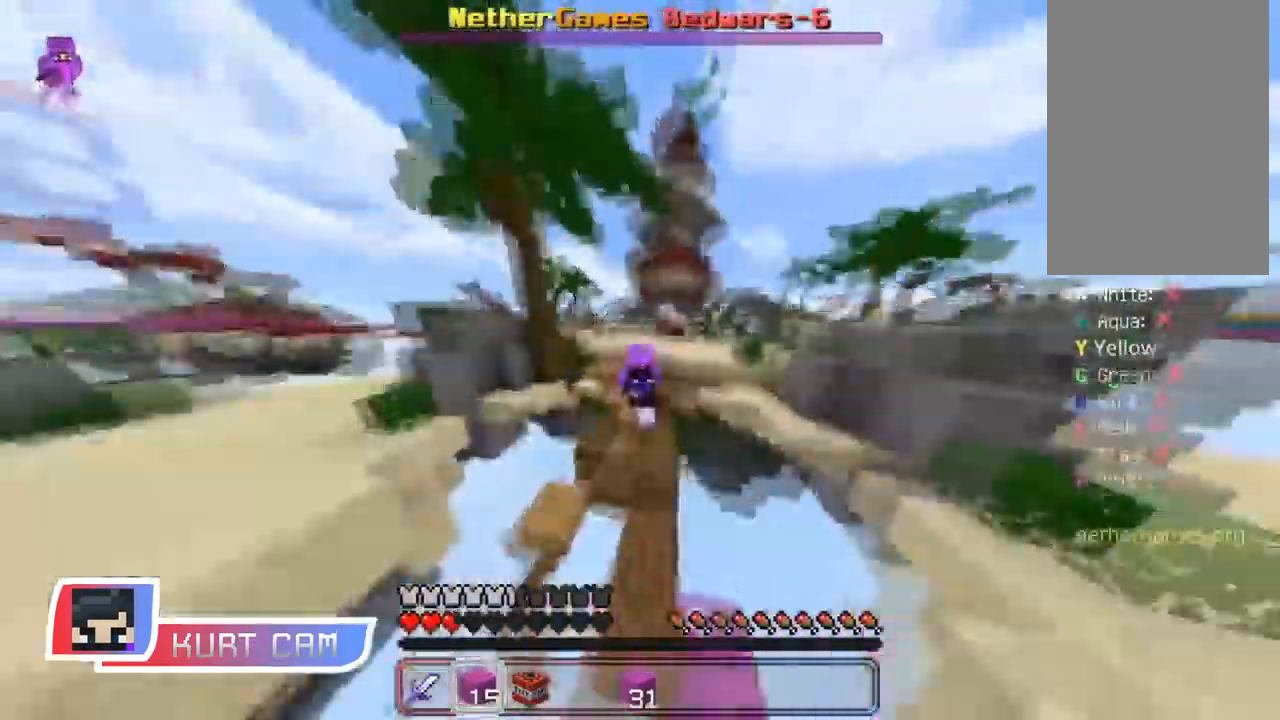
{"keys": ["w"], "mouse": [], "events": [[117, "space", "down"], [267, "space", "up"]]}
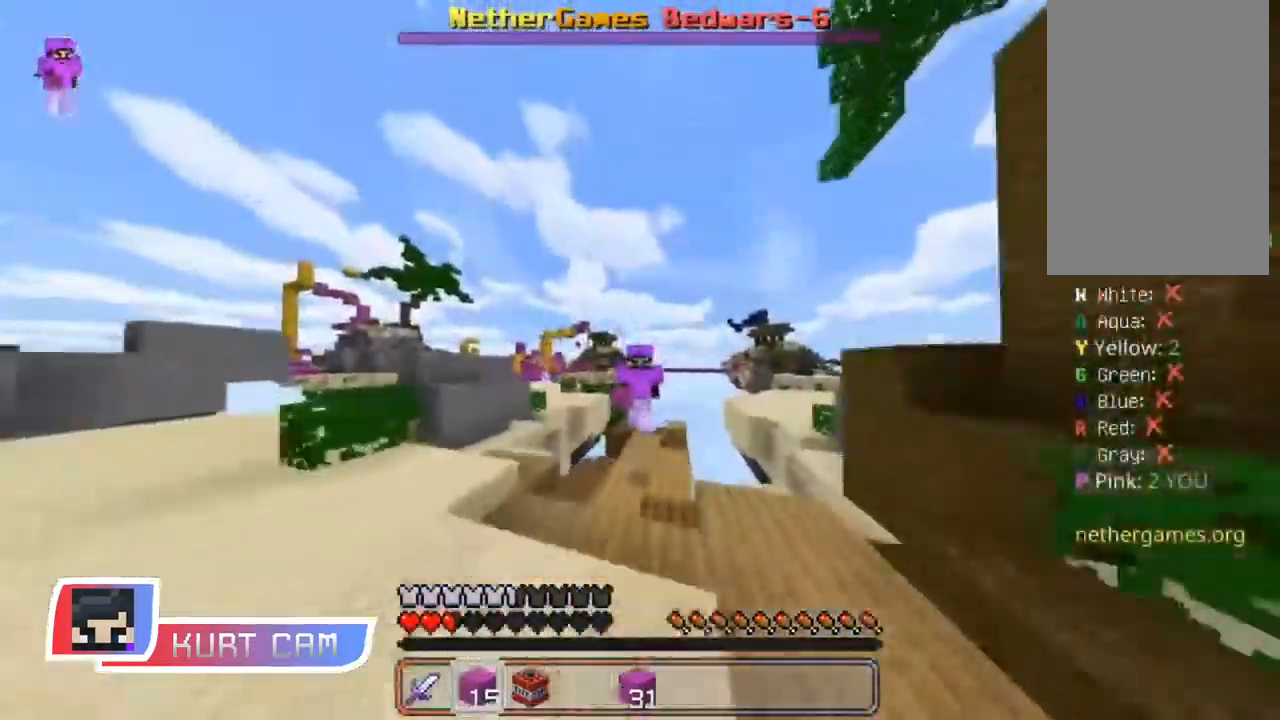
{"keys": ["w"], "mouse": [], "events": [[117, "space", "down"], [350, "mouse_left", "down"], [417, "mouse_left", "up"], [450, "space", "up"]]}
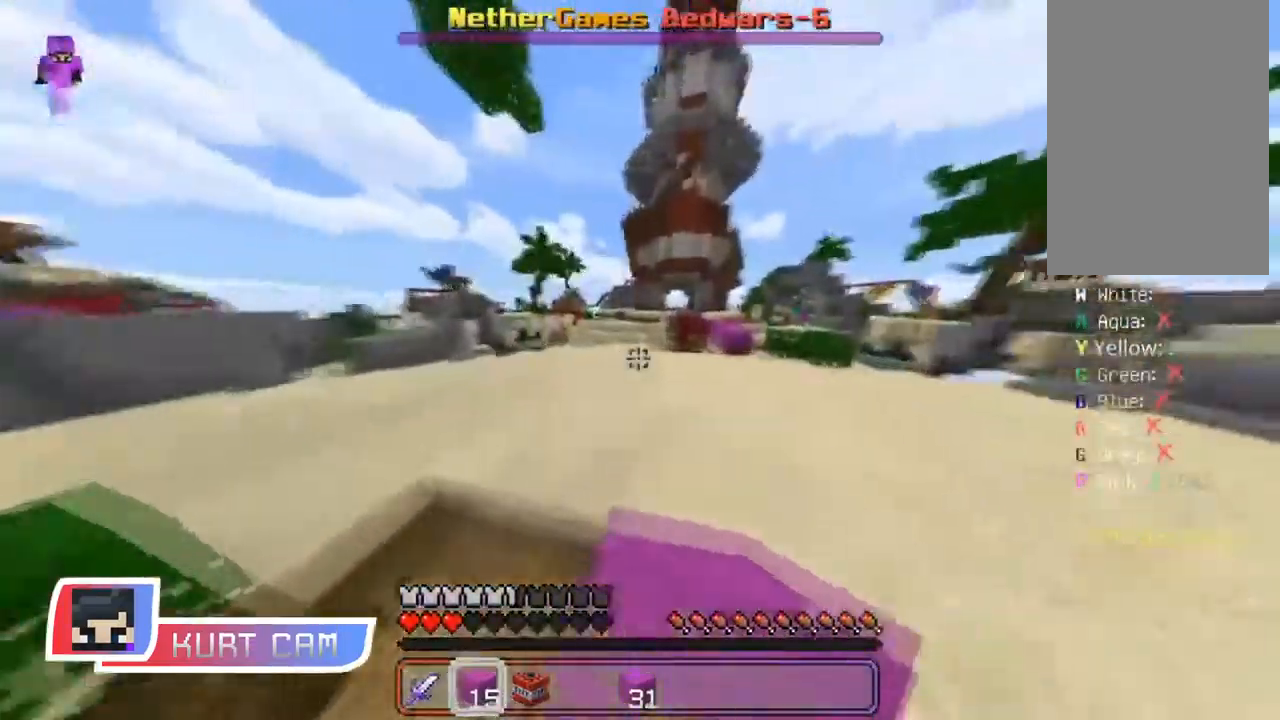
{"keys": ["w"], "mouse": [], "events": [[34, "mouse_left", "down"], [100, "mouse_left", "up"], [167, "space", "down"], [184, "mouse_left", "down"], [251, "mouse_left", "up"], [367, "space", "up"]]}
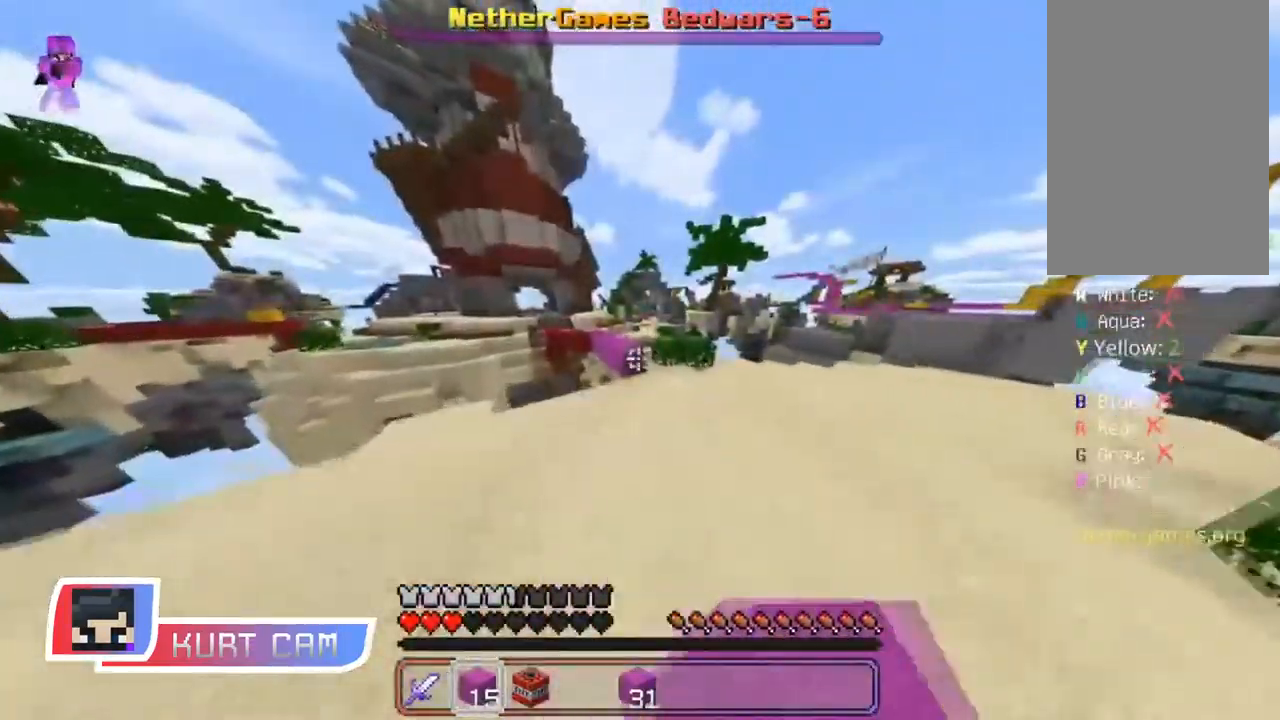
{"keys": ["space", "w"], "mouse": [], "events": [[100, "mouse_right", "down"], [217, "mouse_right", "up"], [500, "space", "down"]]}
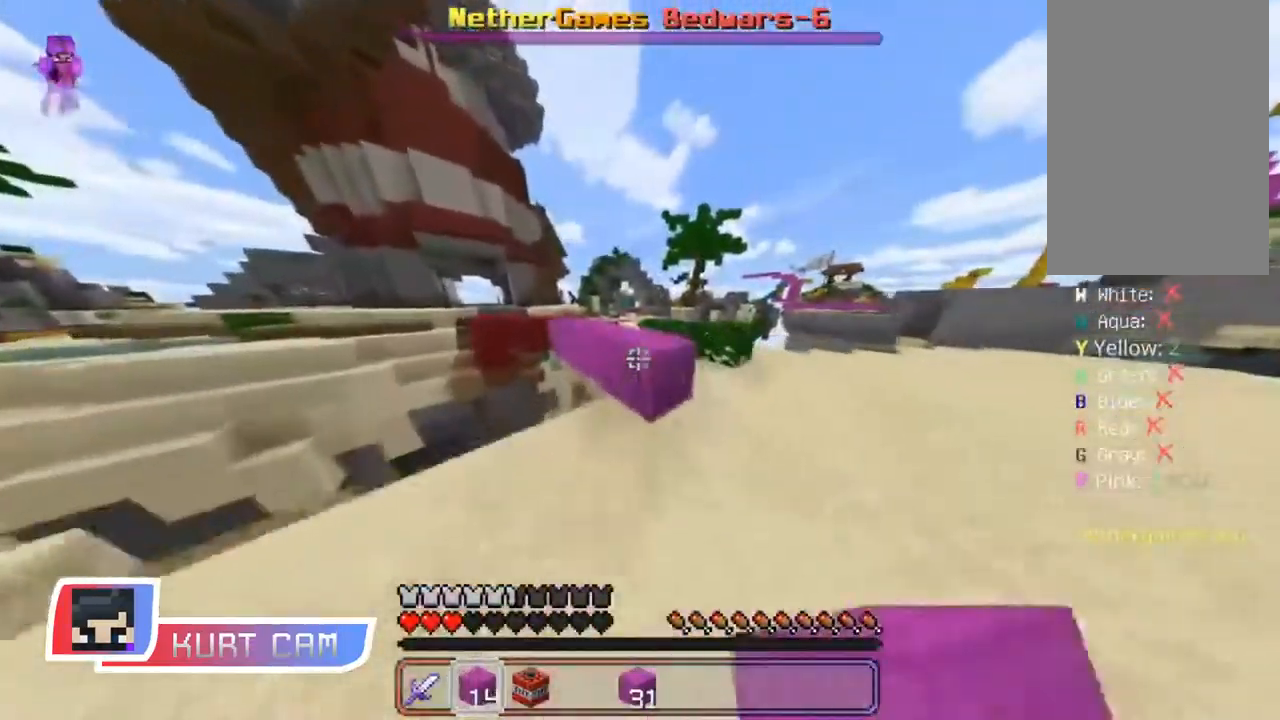
{"keys": ["space", "w"], "mouse": [], "events": [[150, "space", "up"], [384, "space", "down"]]}
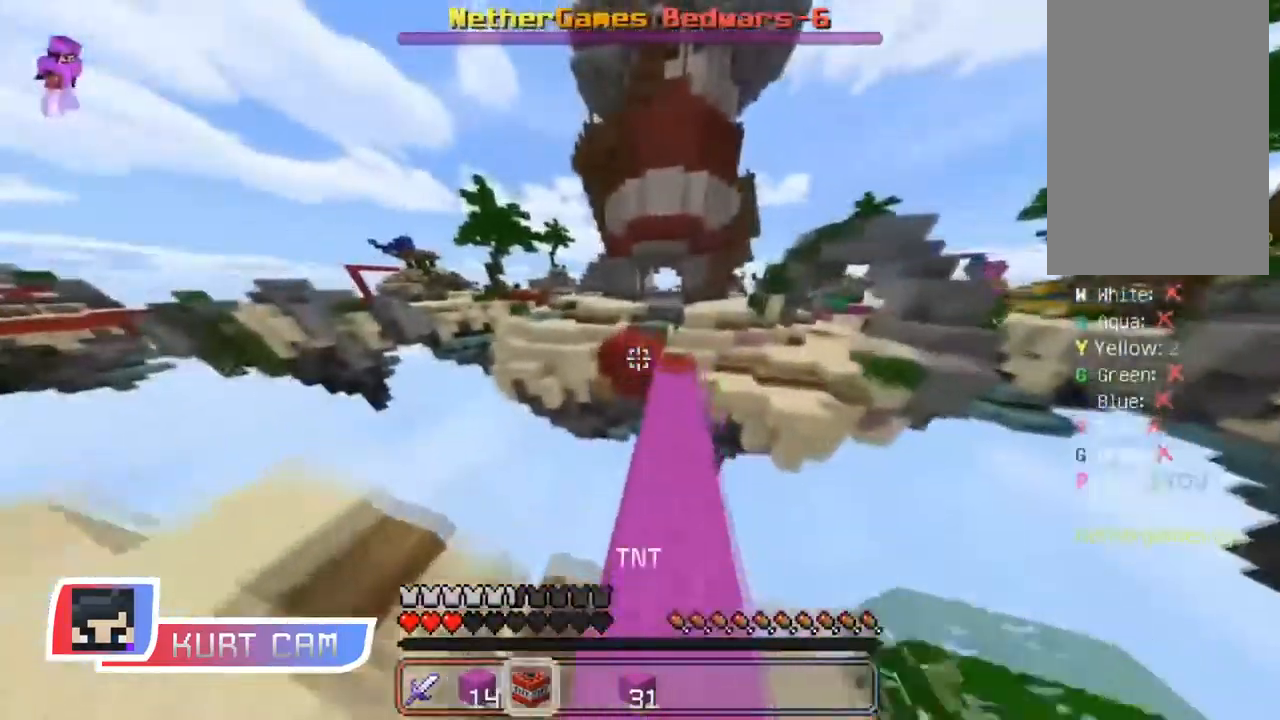
{"keys": ["space", "w"], "mouse": [], "events": [[67, "space", "up"], [450, "space", "down"]]}
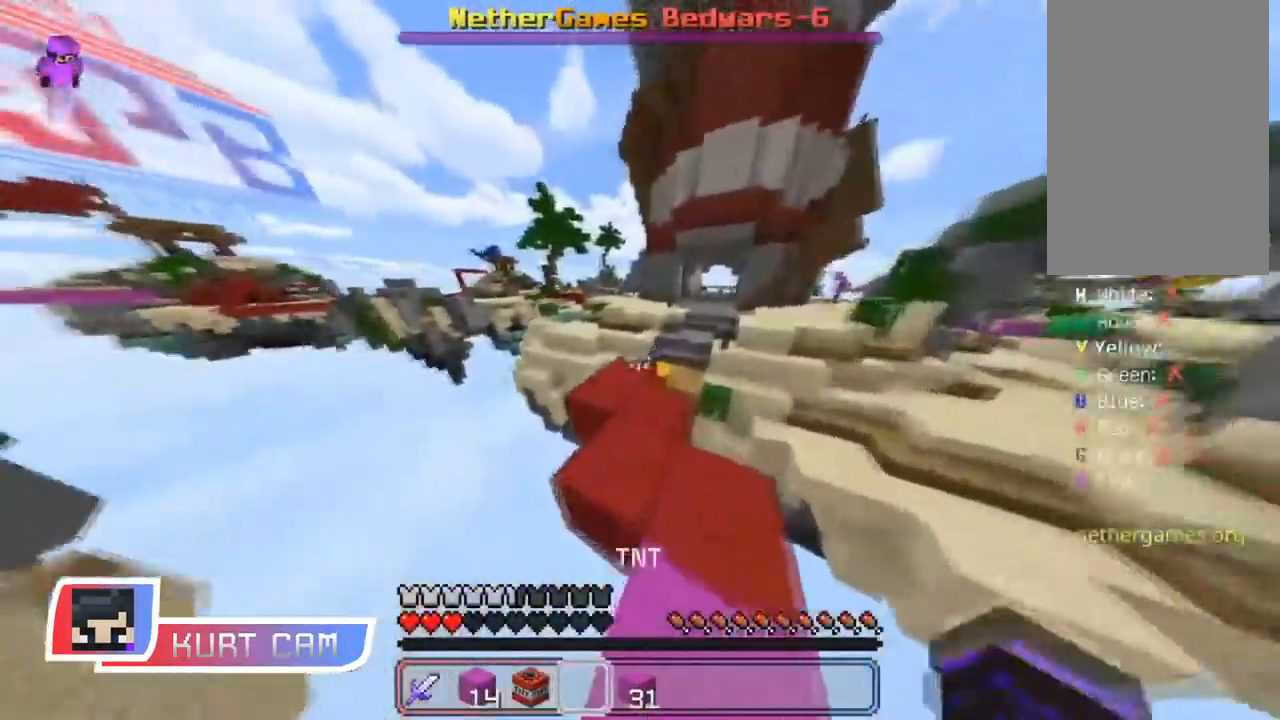
{"keys": ["space", "w"], "mouse": [], "events": [[100, "a", "down"], [167, "space", "up"], [200, "a", "up"], [501, "space", "down"]]}
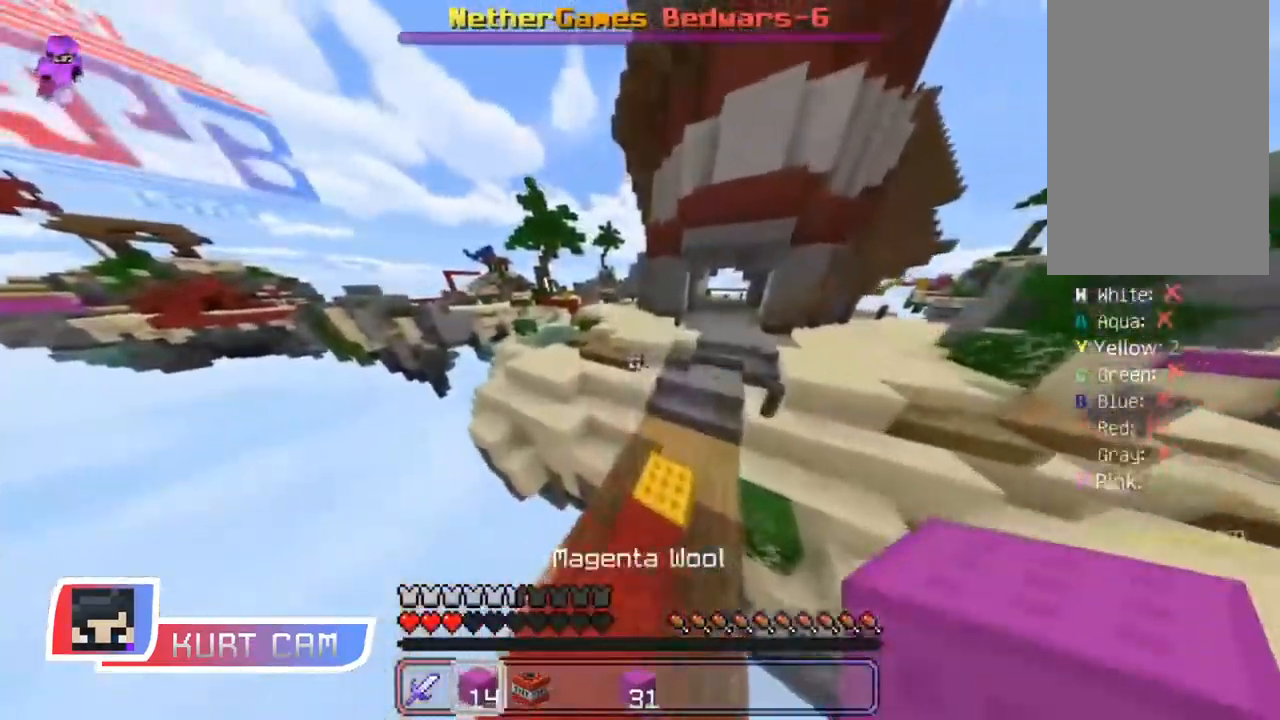
{"keys": ["w"], "mouse": []}
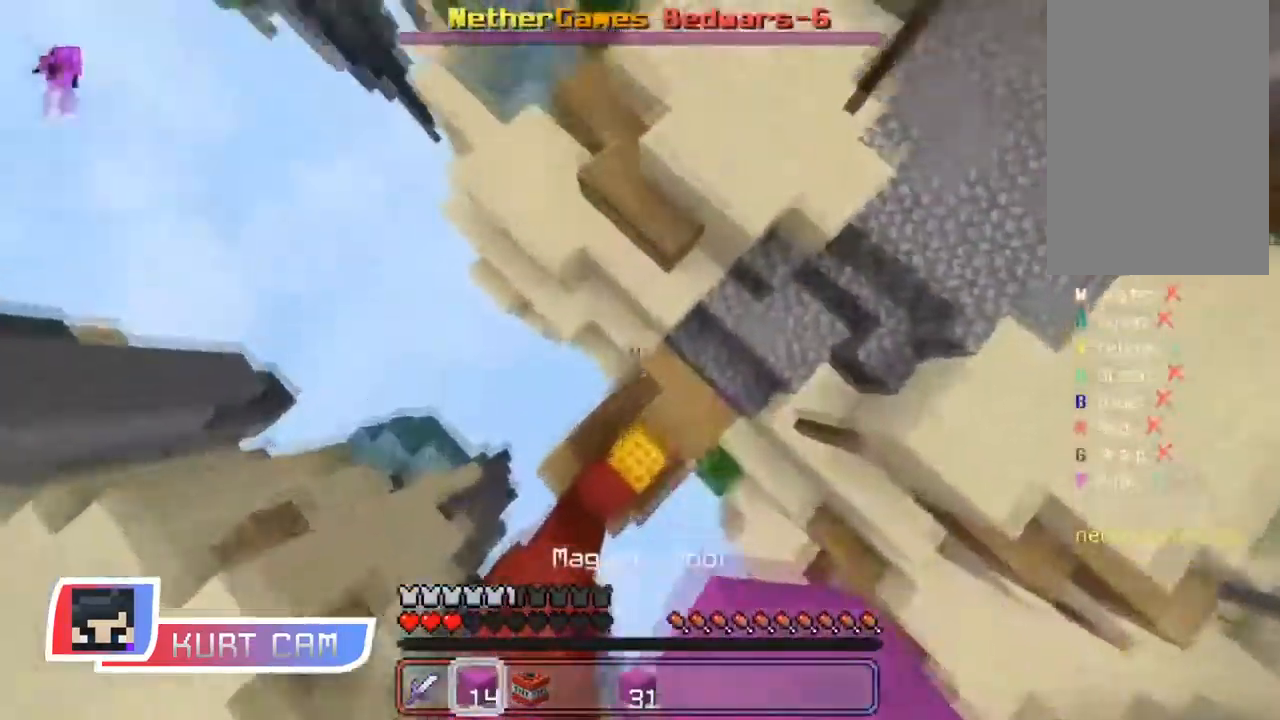
{"keys": ["space", "w"], "mouse": [], "events": [[117, "mouse_right", "down"], [200, "mouse_right", "up"], [234, "space", "down"]]}
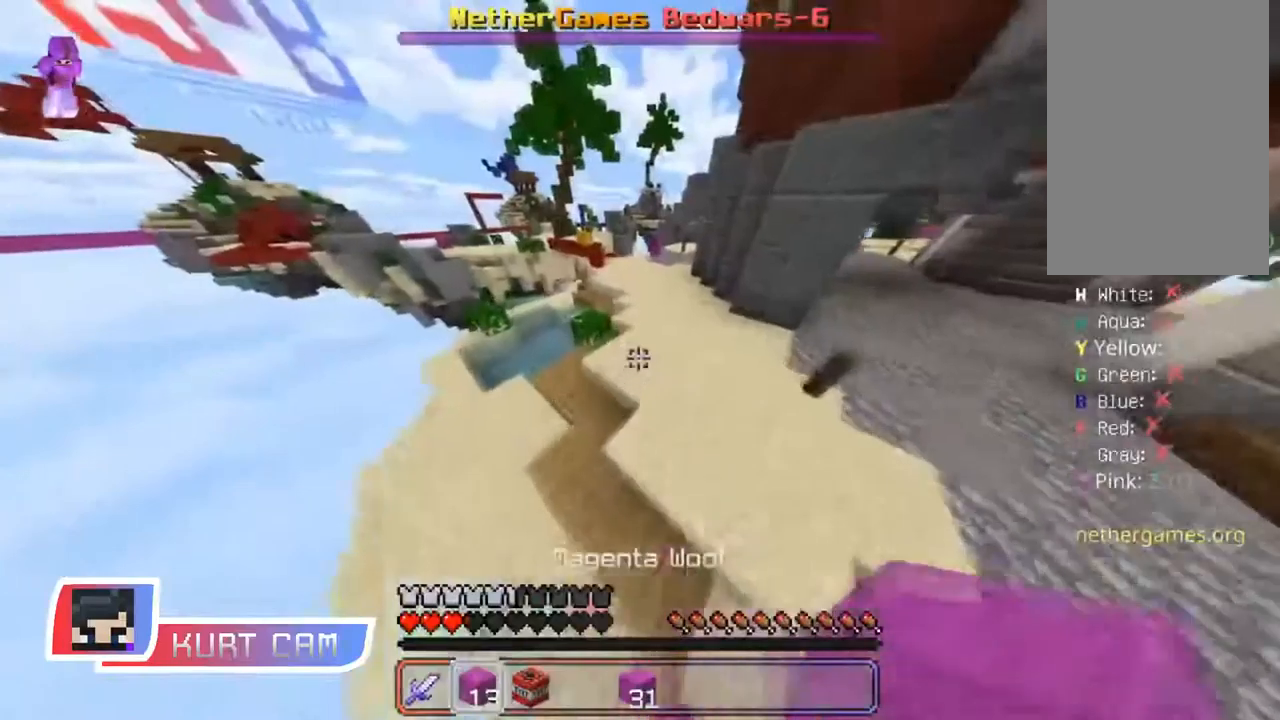
{"keys": ["space", "w"], "mouse": [], "events": [[17, "mouse_left", "down"], [17, "space", "up"], [83, "mouse_left", "up"], [184, "mouse_left", "down"], [250, "mouse_left", "up"], [250, "space", "down"]]}
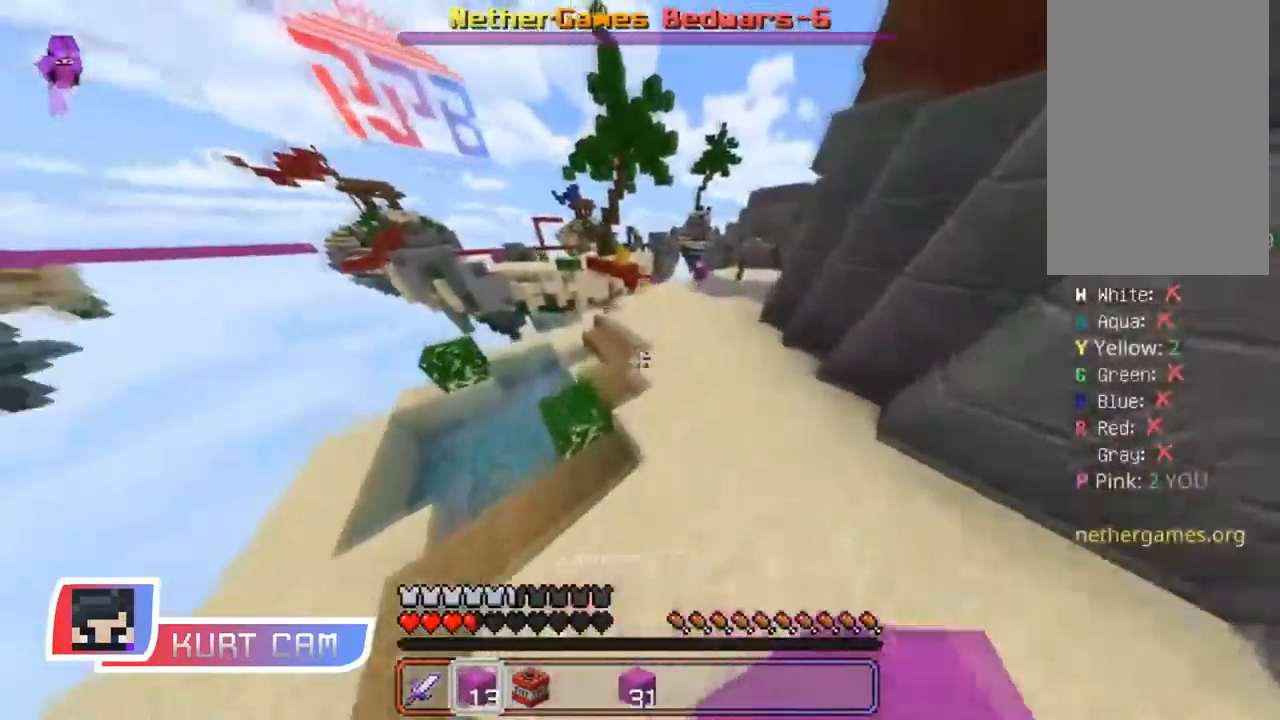
{"keys": ["space", "w"], "mouse": [], "events": [[33, "space", "up"], [250, "space", "down"]]}
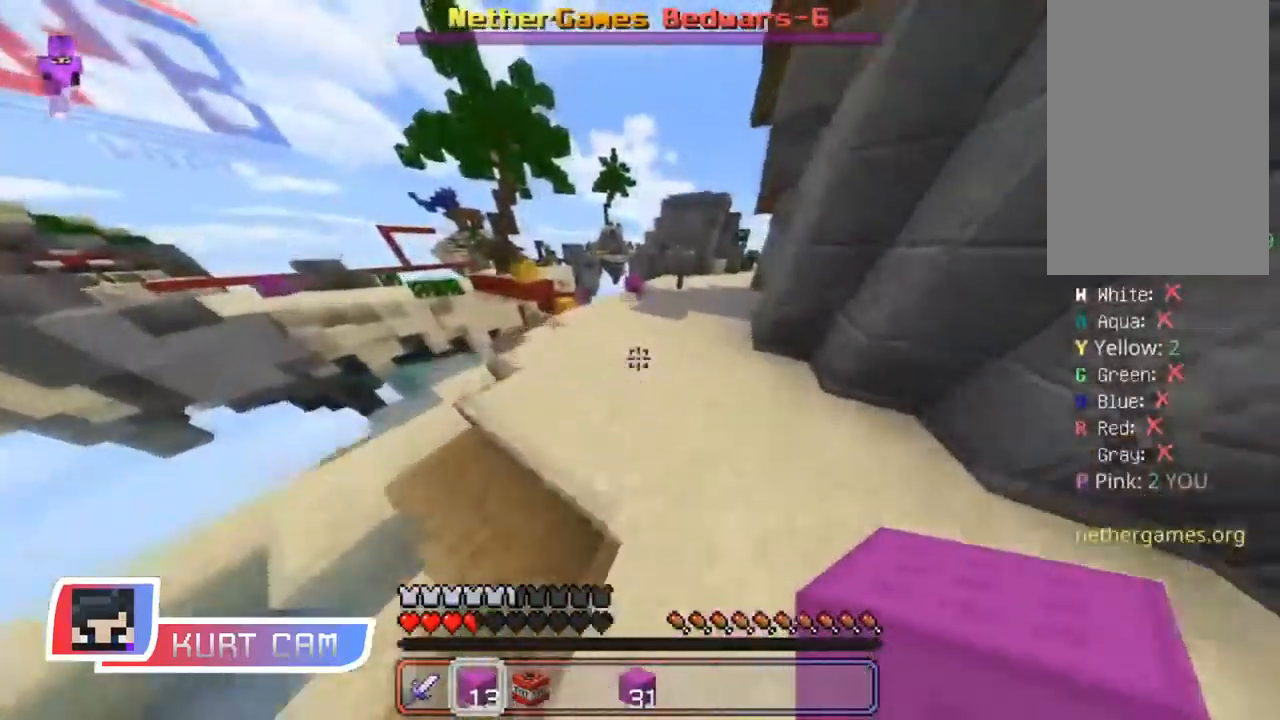
{"keys": ["space", "w"], "mouse": [], "events": [[17, "mouse_left", "down"], [83, "space", "up"], [117, "mouse_left", "up"], [384, "space", "down"]]}
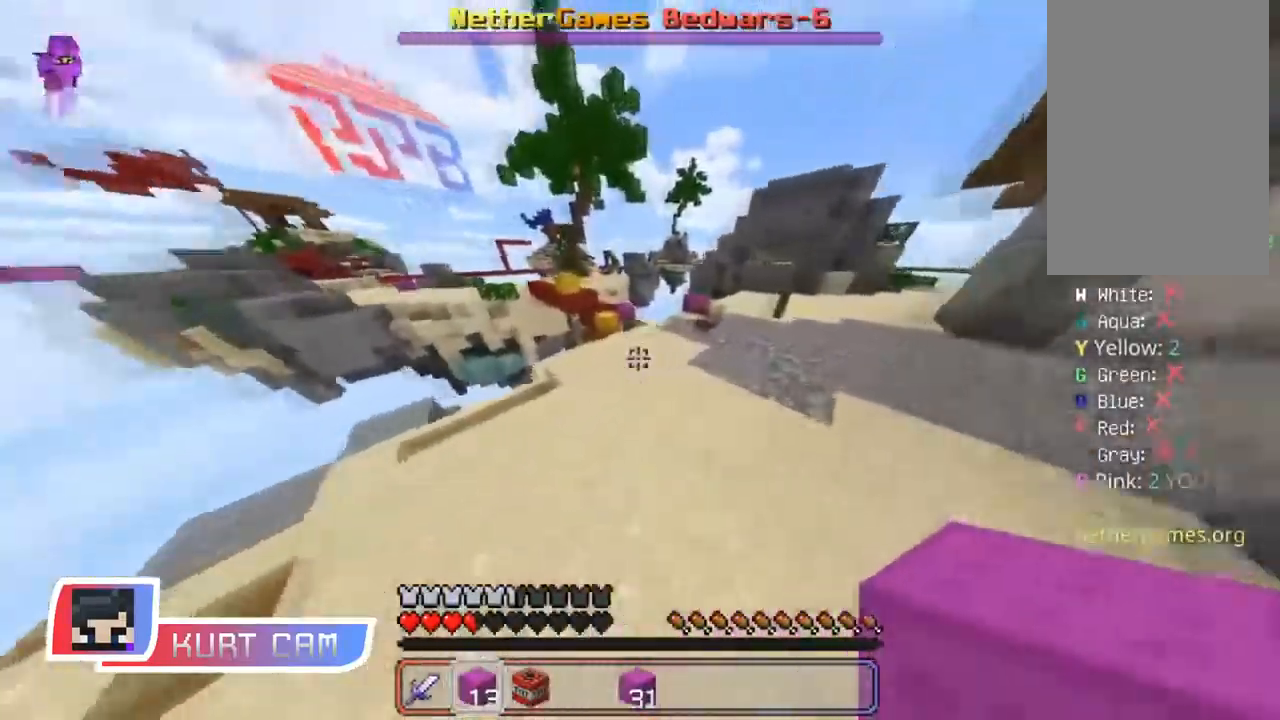
{"keys": ["w"], "mouse": [], "events": [[116, "mouse_left", "down"], [116, "space", "up"], [200, "mouse_left", "up"], [283, "mouse_left", "down"], [350, "mouse_left", "up"]]}